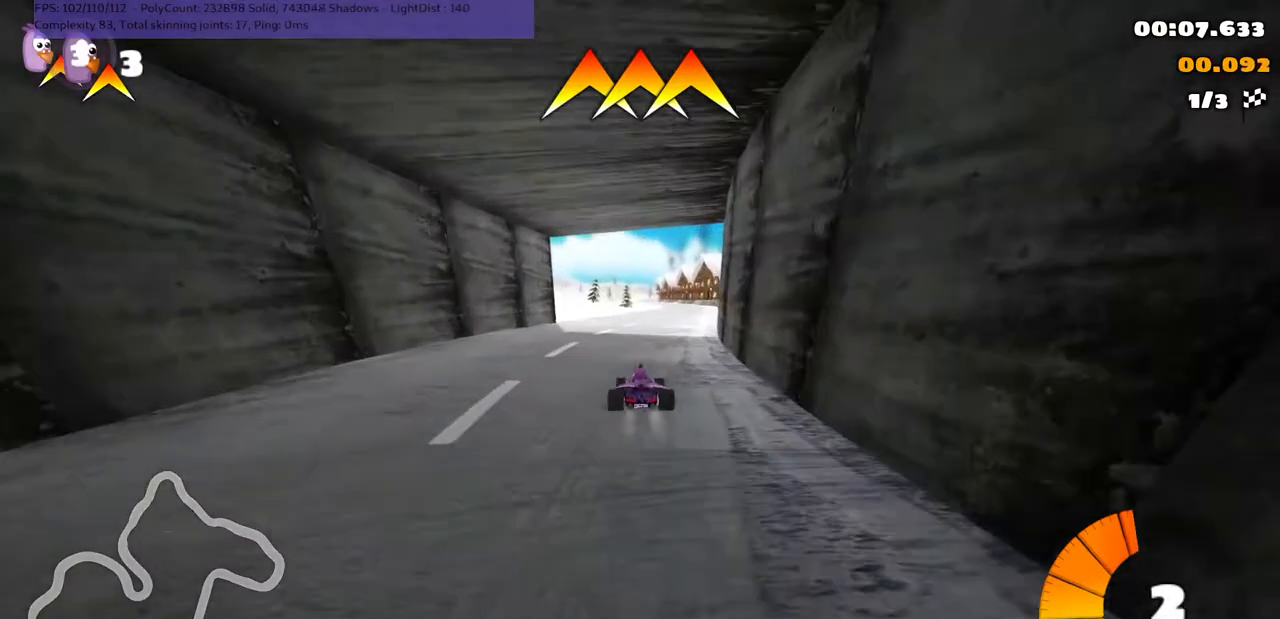
Gameplay with keyboard; each line is a JSON object with the keys held at the frame after it. "events" lists presses ("down") and releases ("up") of ".", "/", "alt_r", "b", "c", "comma", "ctrl_r", "d", "down", "f", "g", "h", "j", "k", "l", "left", "m", "n", "quote", "return", "right", "semicolon", "shift_r", "space", "super", "up" and "v" between this image and that frame as [ms after this image, input, new state], when the widget could be followed in between. No other keys are recorded. Mouse input is not recorded.
{"keys": ["left", "m", "up"], "events": [[33, "left", "down"], [67, "right", "up"]]}
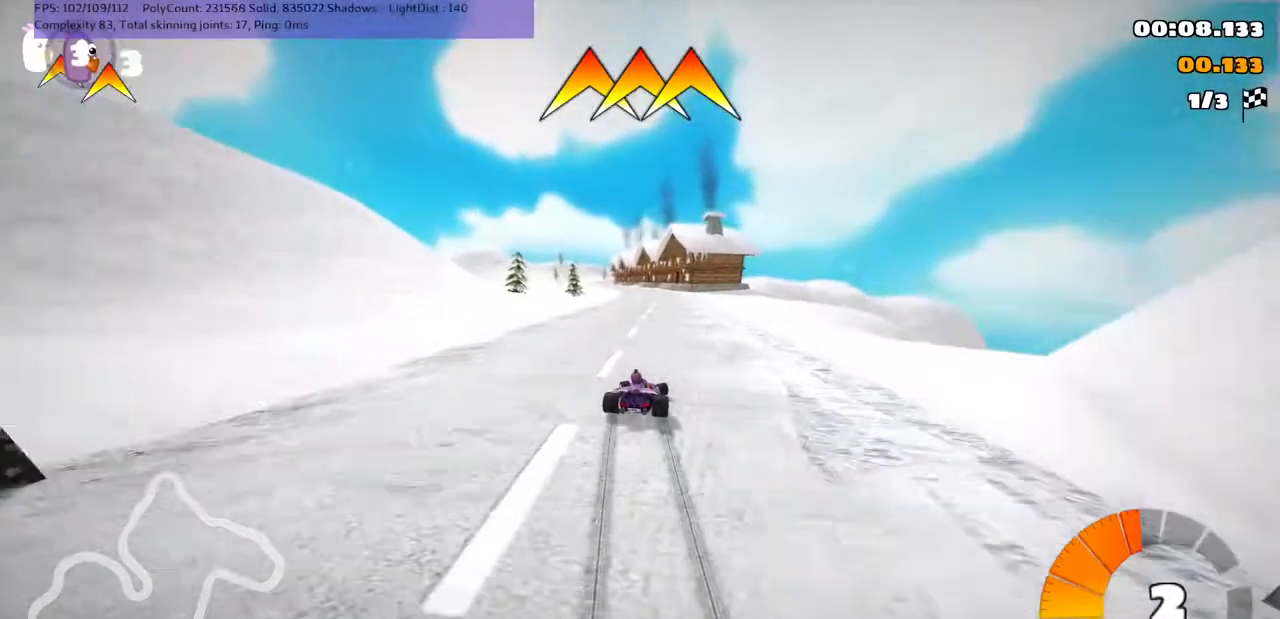
{"keys": ["left", "m", "up"], "events": []}
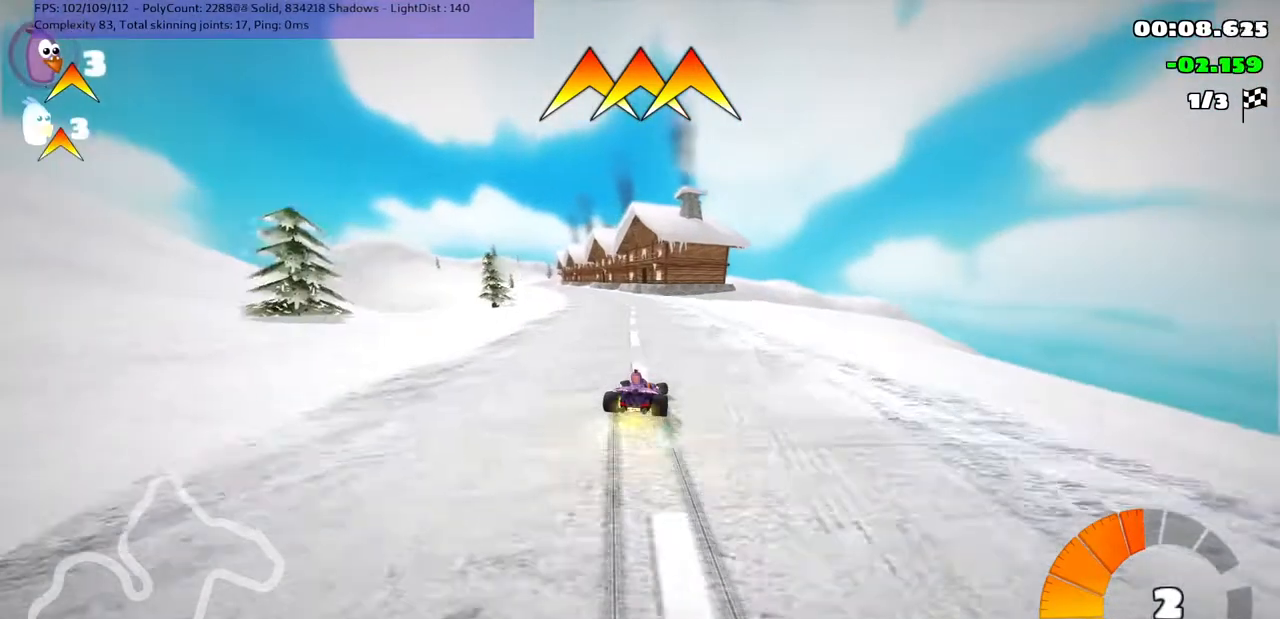
{"keys": ["left", "up"], "events": [[67, "m", "up"], [300, "left", "up"], [433, "left", "down"]]}
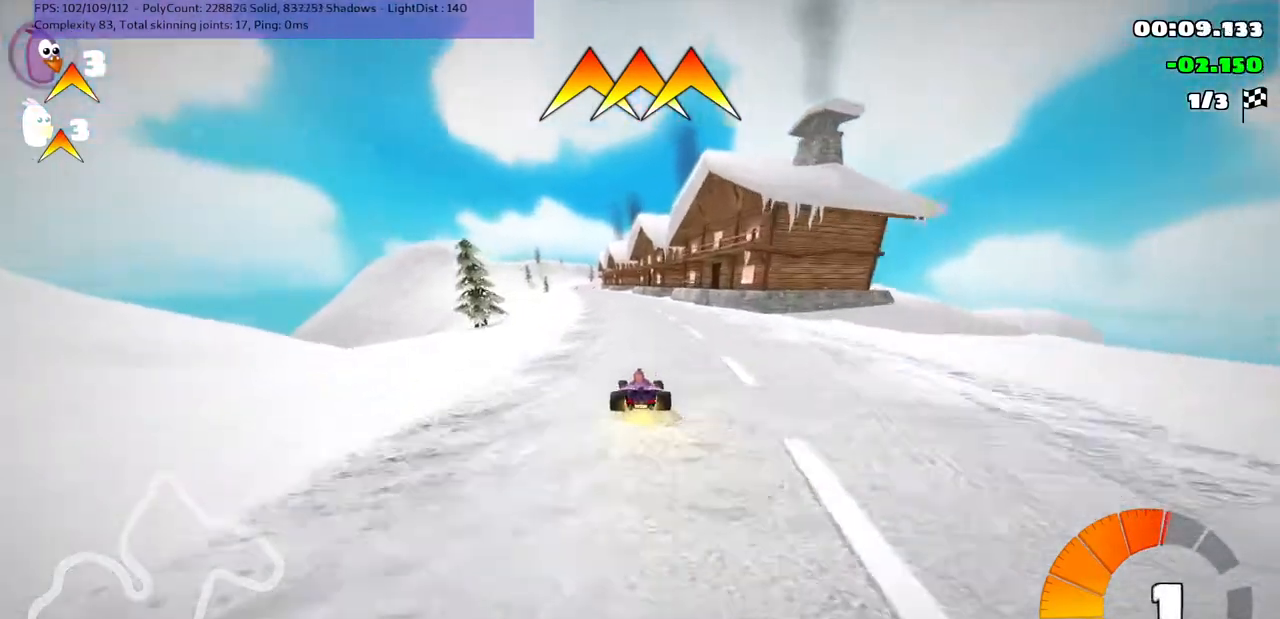
{"keys": ["left", "m", "up"], "events": [[233, "left", "up"], [267, "right", "down"], [333, "m", "down"], [367, "left", "down"], [433, "right", "up"]]}
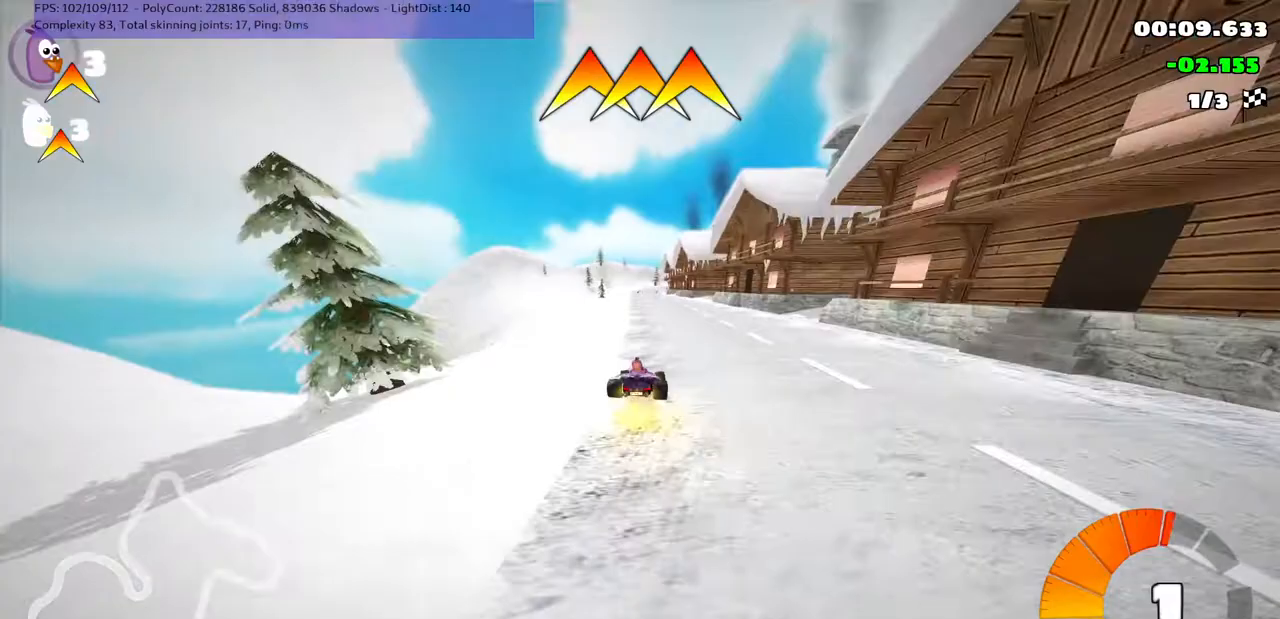
{"keys": ["left", "m", "right", "up"], "events": [[433, "right", "down"]]}
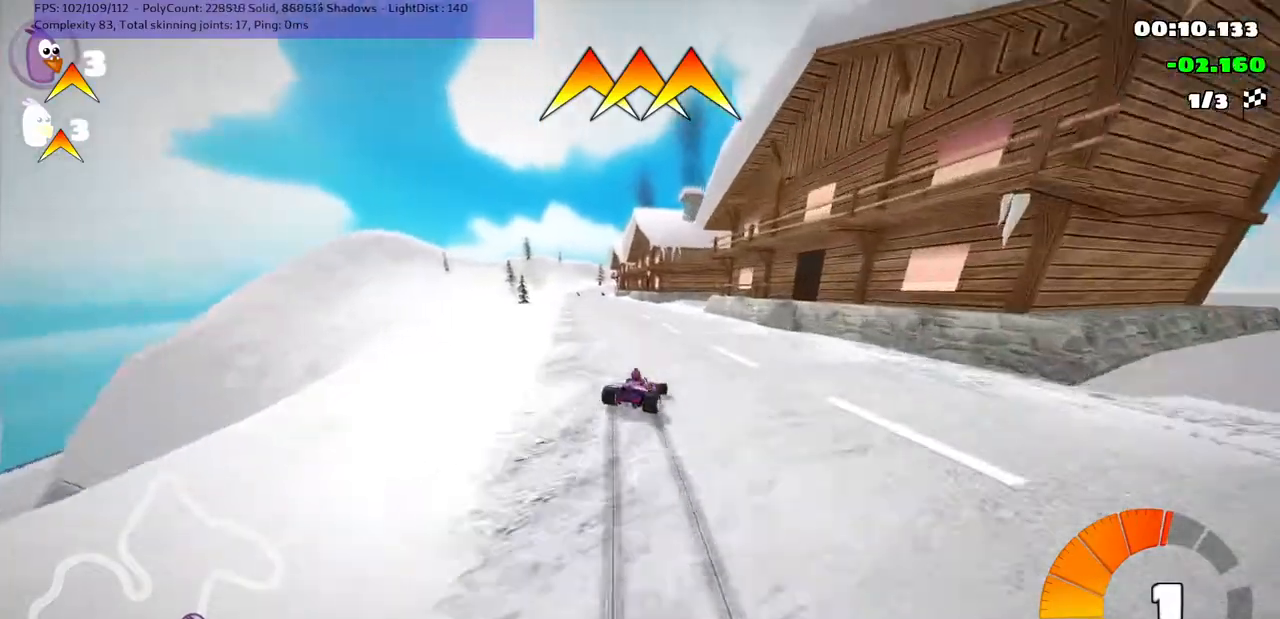
{"keys": ["right", "up"], "events": [[267, "left", "up"], [500, "m", "up"]]}
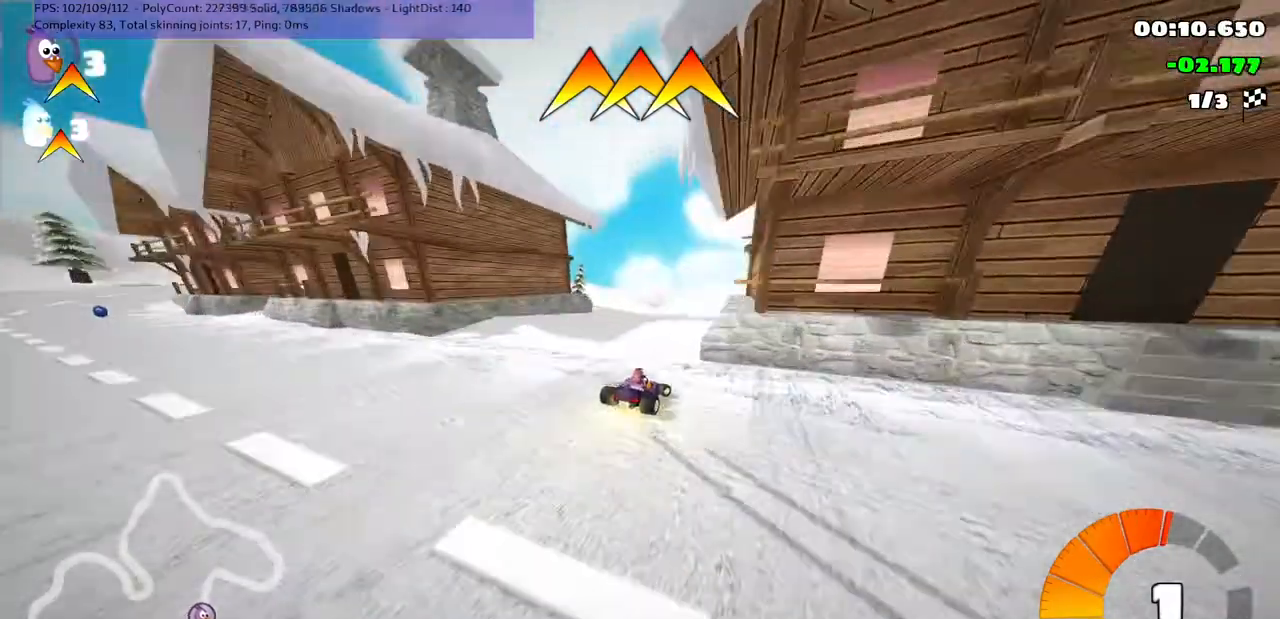
{"keys": ["left", "up"], "events": [[33, "right", "up"], [133, "left", "down"], [367, "left", "up"], [467, "left", "down"]]}
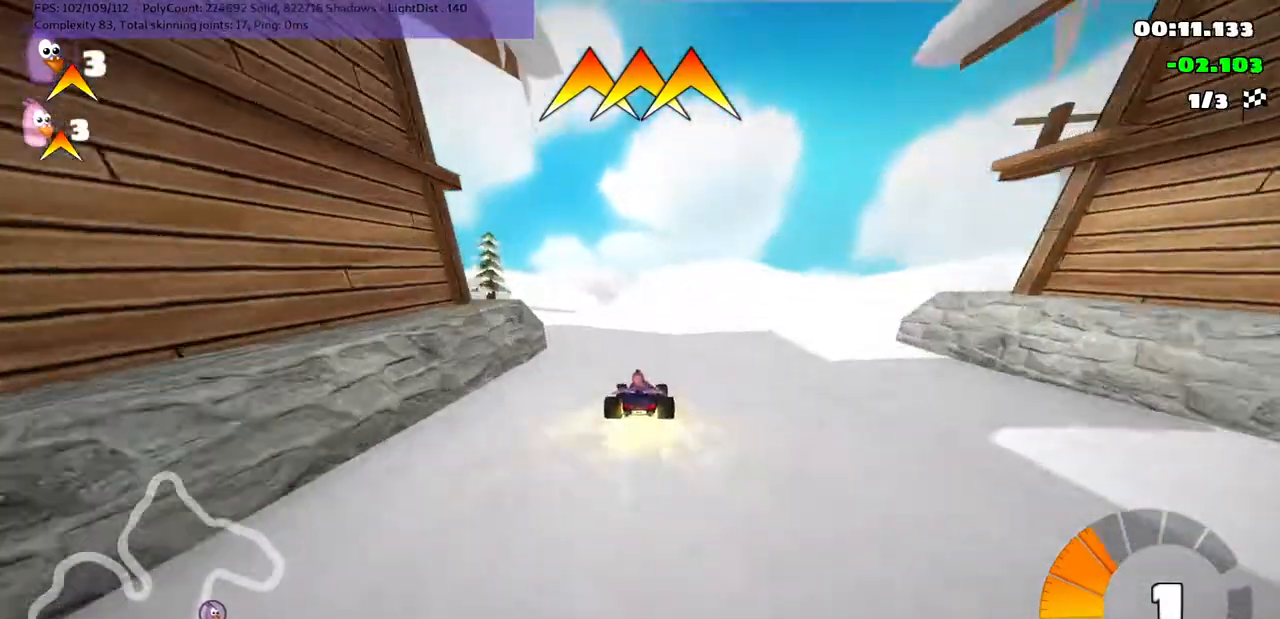
{"keys": ["left", "m", "right", "up"], "events": [[333, "left", "up"], [333, "right", "down"], [367, "m", "down"], [467, "left", "down"]]}
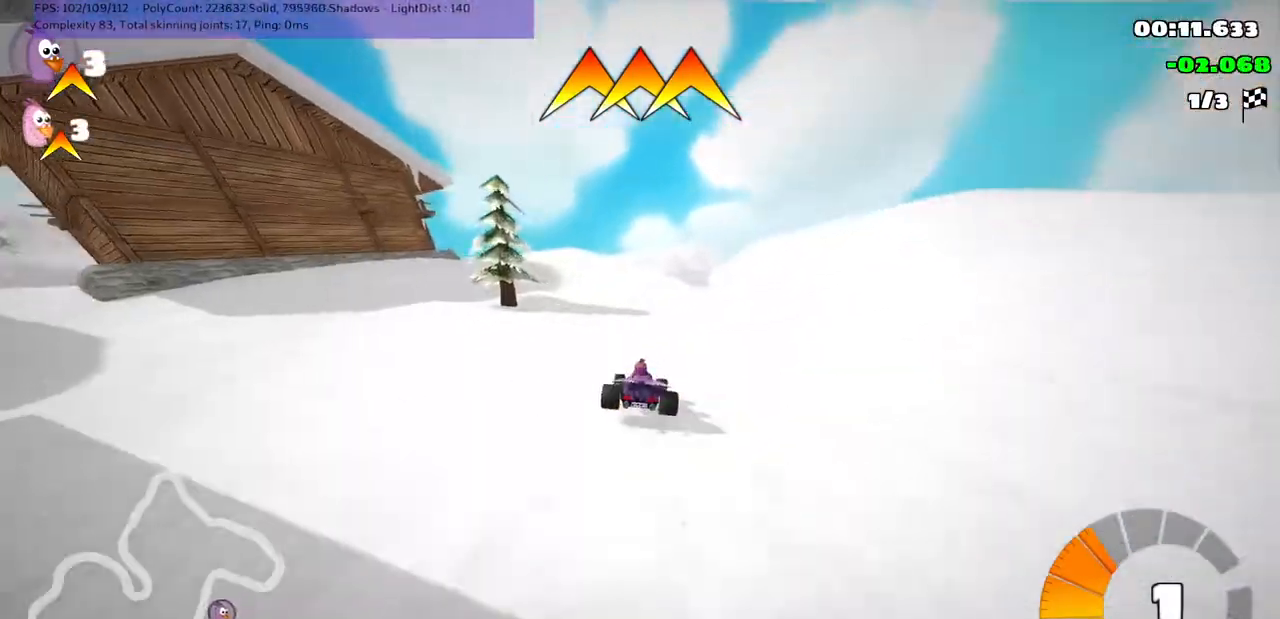
{"keys": ["left", "m", "up"], "events": [[33, "right", "up"]]}
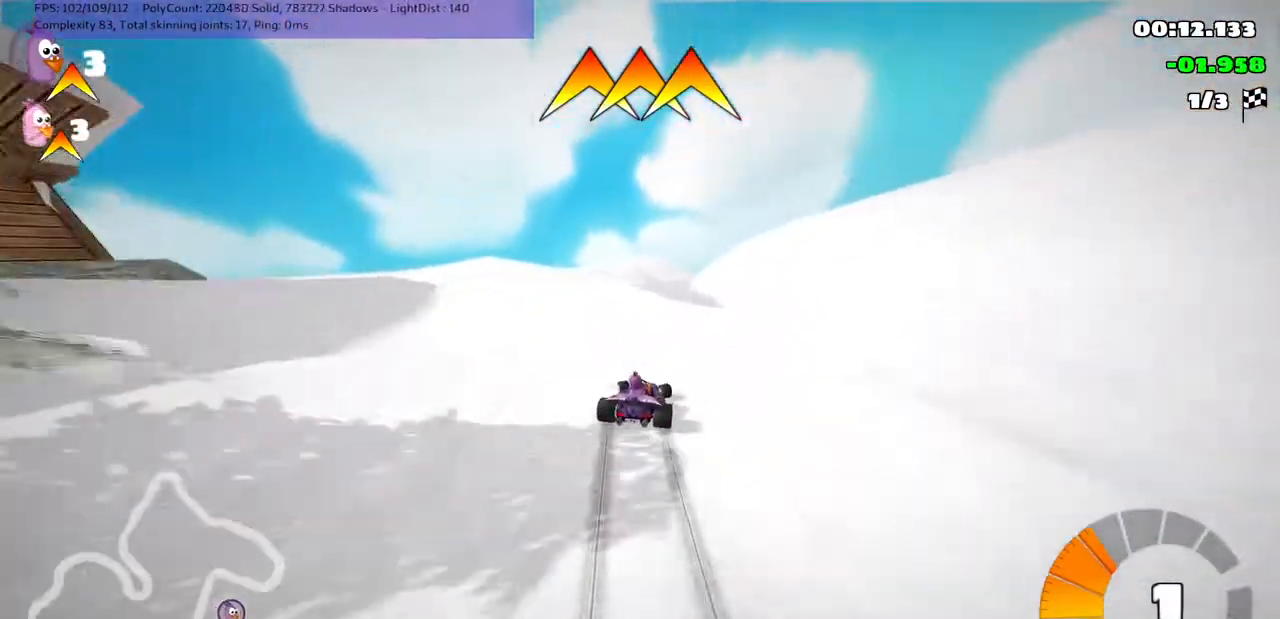
{"keys": ["m", "up"], "events": [[467, "left", "up"]]}
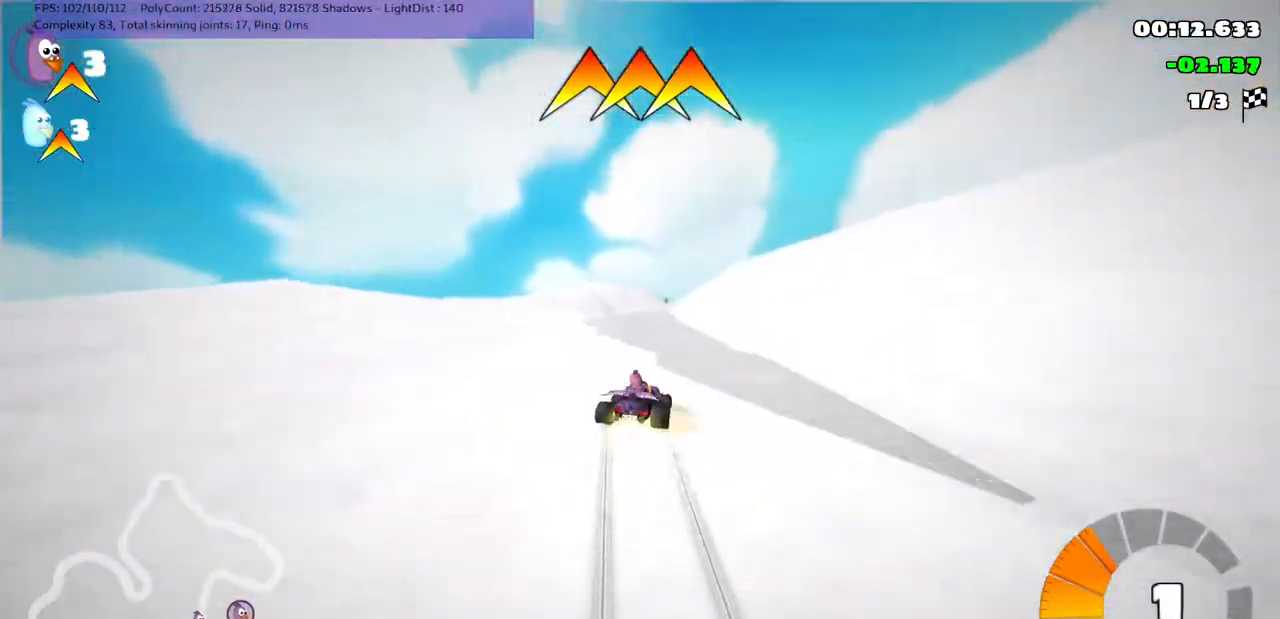
{"keys": ["left", "up"], "events": [[133, "m", "up"], [167, "left", "down"]]}
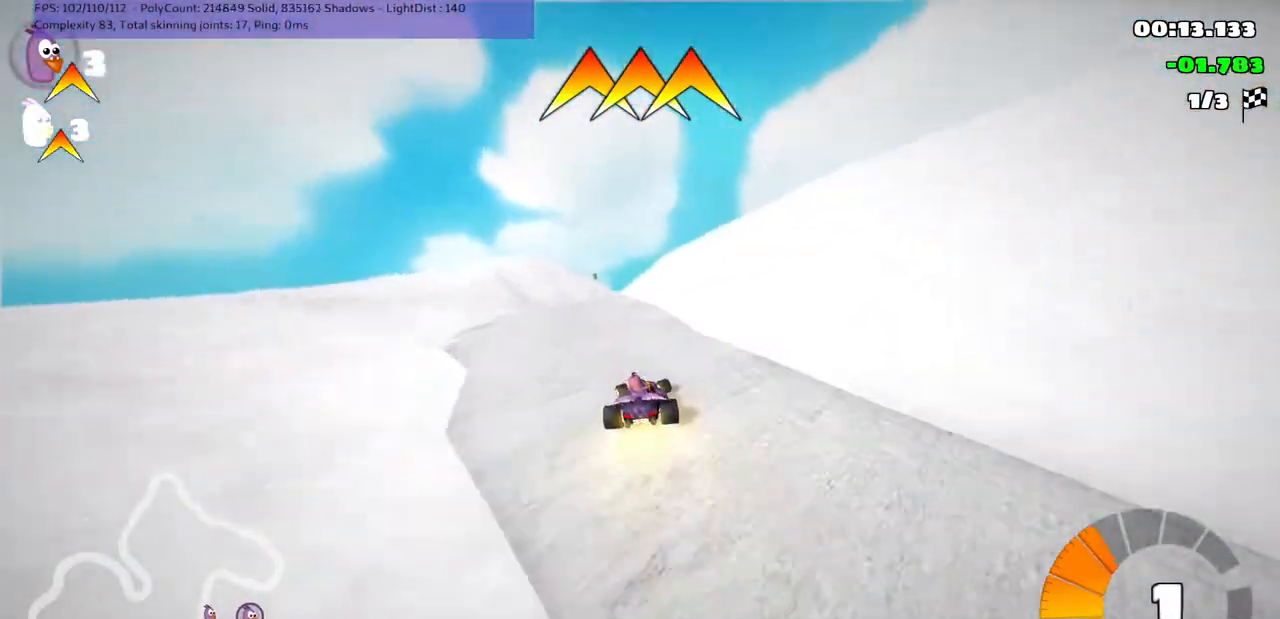
{"keys": ["left", "m", "up"], "events": [[167, "left", "up"], [233, "right", "down"], [267, "m", "down"], [333, "left", "down"], [367, "right", "up"]]}
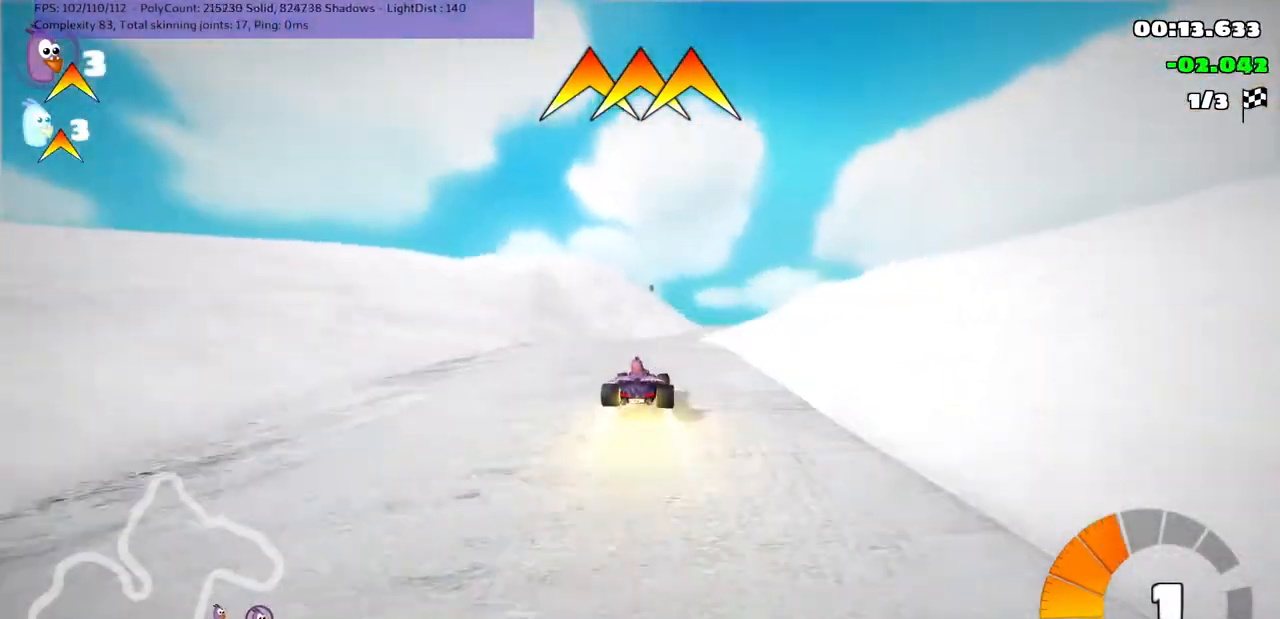
{"keys": ["left", "m", "up"], "events": [[133, "right", "down"], [367, "right", "up"]]}
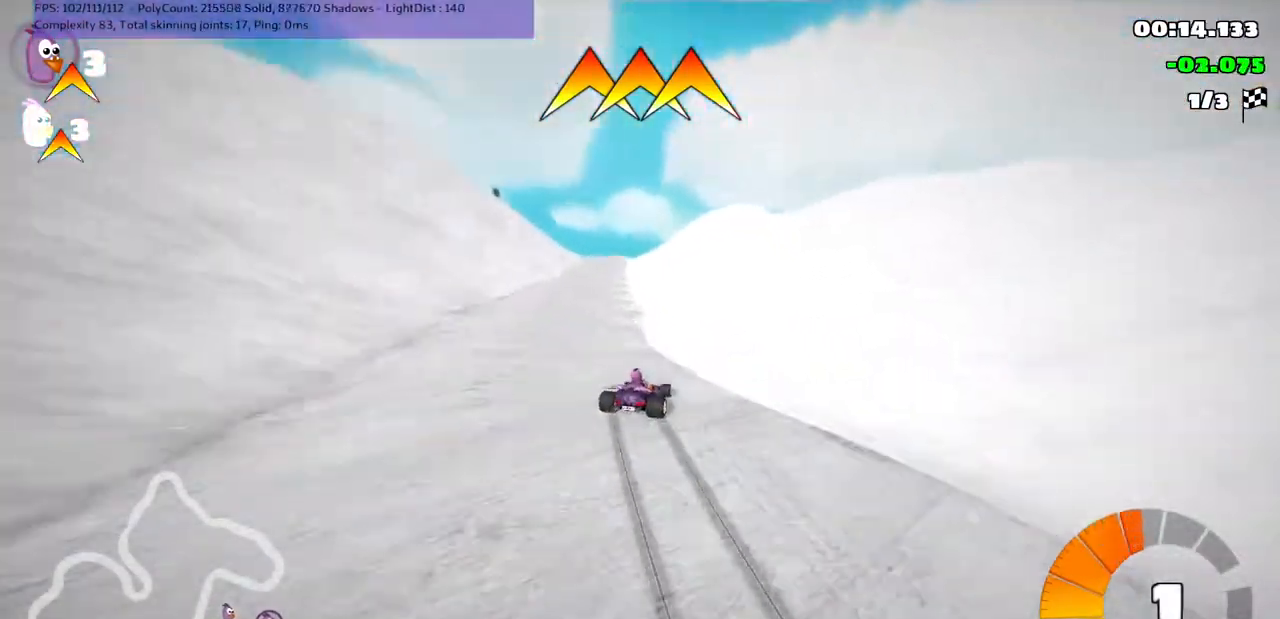
{"keys": ["left", "up"], "events": [[433, "m", "up"]]}
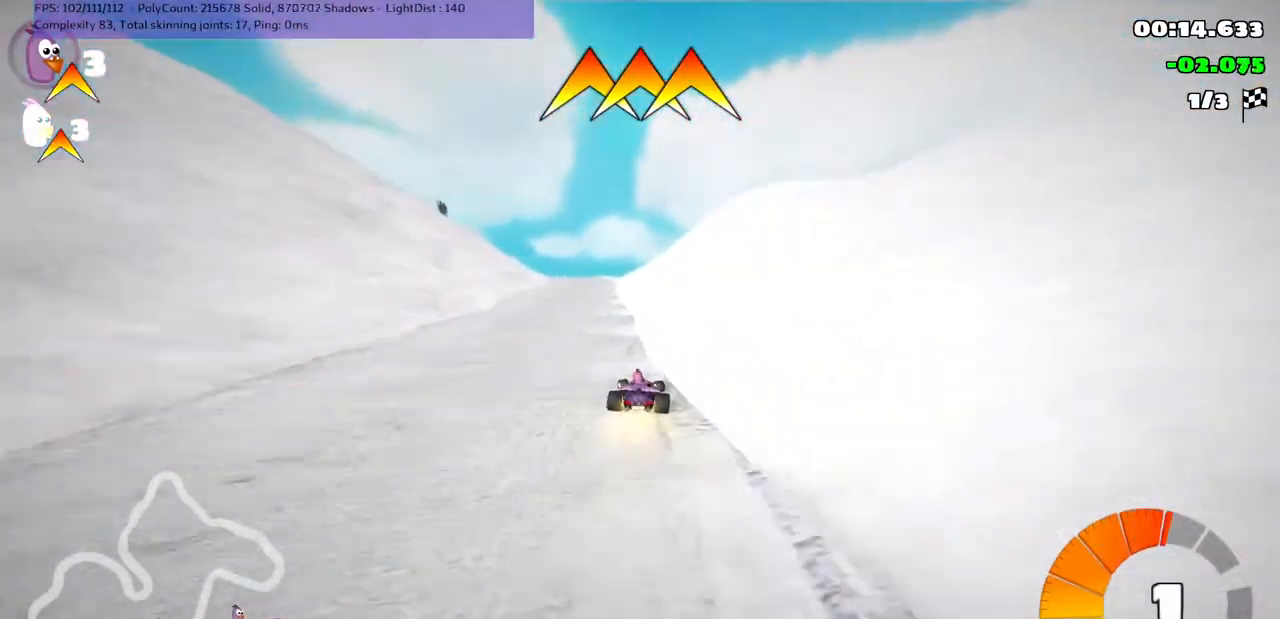
{"keys": ["up"], "events": [[67, "left", "up"], [233, "left", "down"], [433, "left", "up"]]}
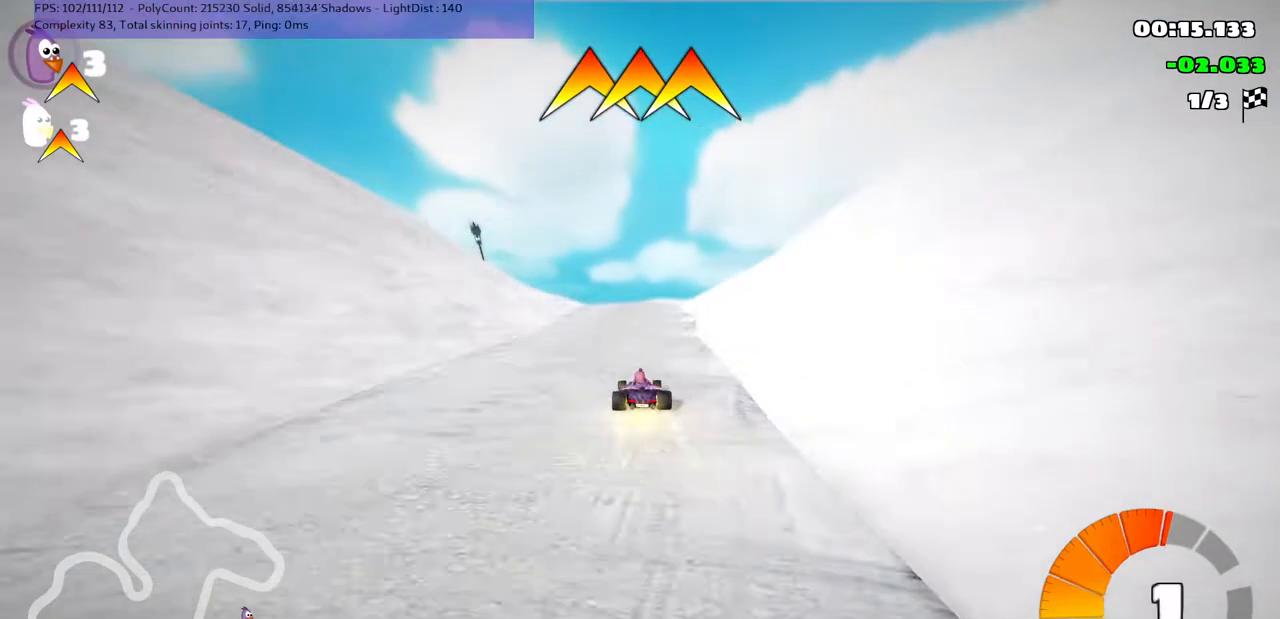
{"keys": ["left", "m", "up"], "events": [[467, "left", "down"], [467, "m", "down"]]}
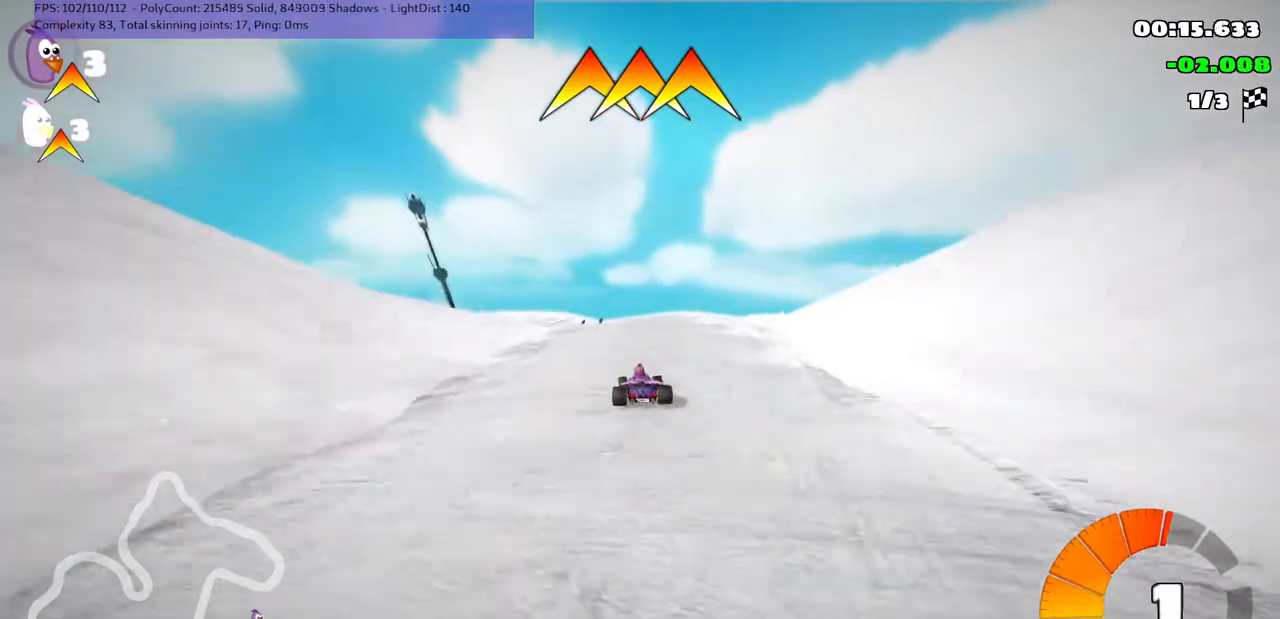
{"keys": ["up"], "events": [[33, "right", "down"], [100, "left", "up"], [367, "m", "up"], [367, "right", "up"]]}
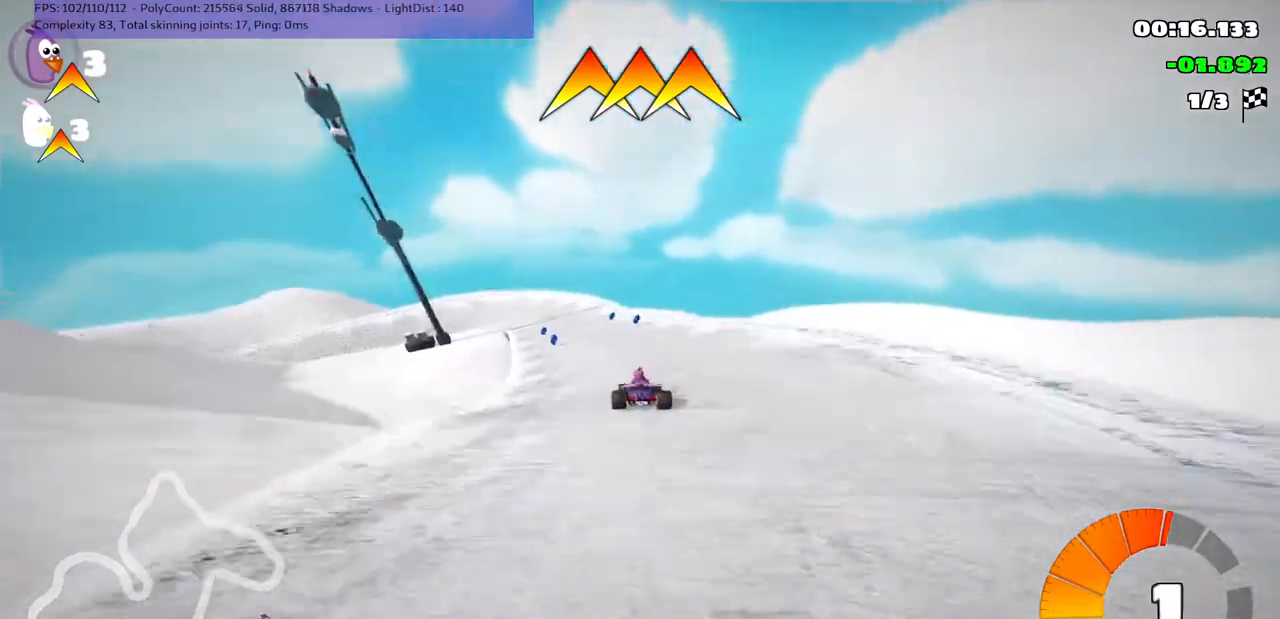
{"keys": ["left", "m"], "events": [[33, "left", "down"], [133, "m", "down"], [233, "left", "up"], [233, "right", "down"], [233, "up", "up"], [367, "right", "up"], [500, "left", "down"]]}
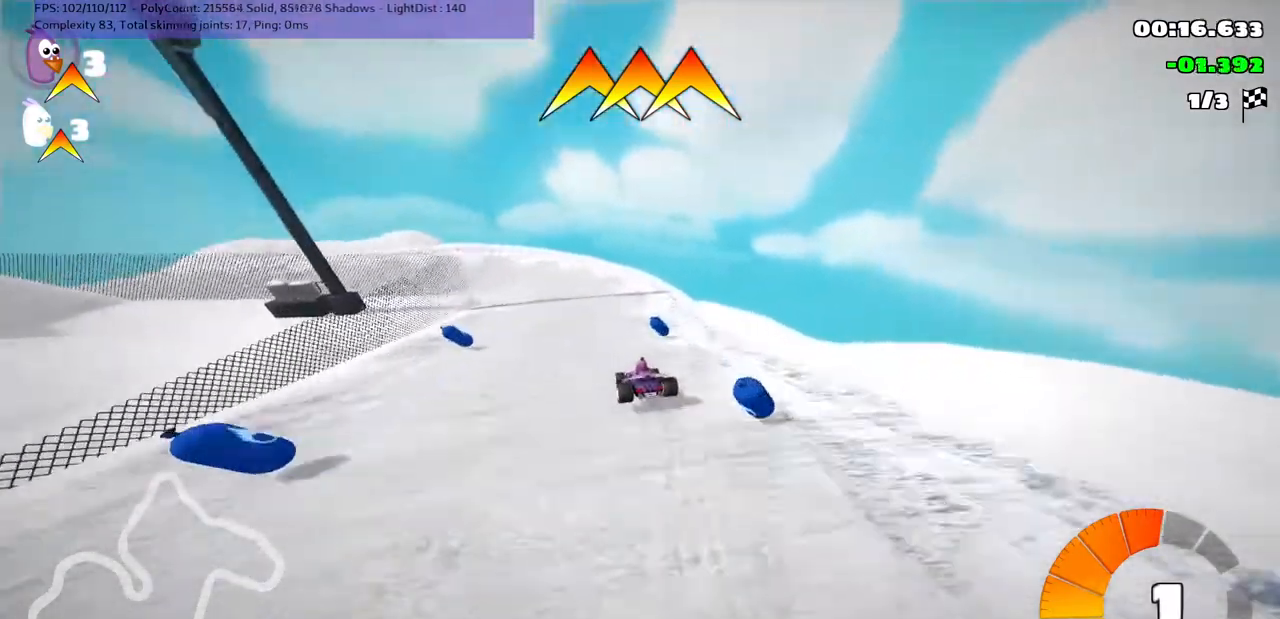
{"keys": ["up"], "events": [[233, "up", "down"], [333, "m", "up"], [433, "left", "up"]]}
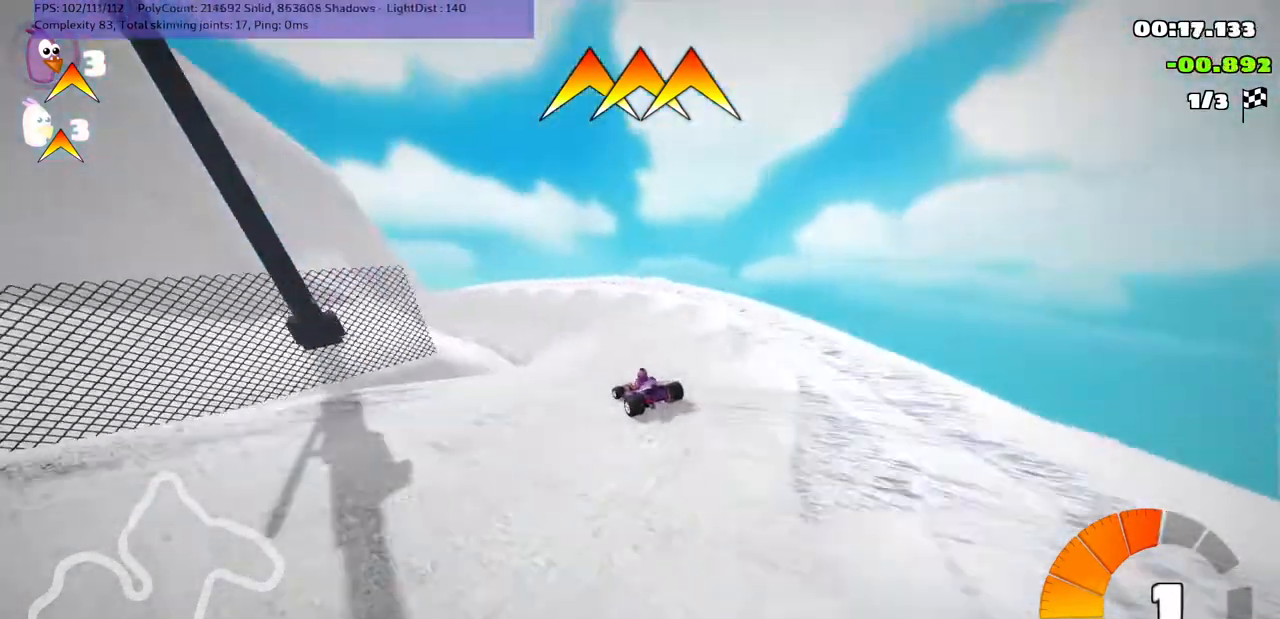
{"keys": ["up"], "events": [[200, "left", "down"], [333, "left", "up"]]}
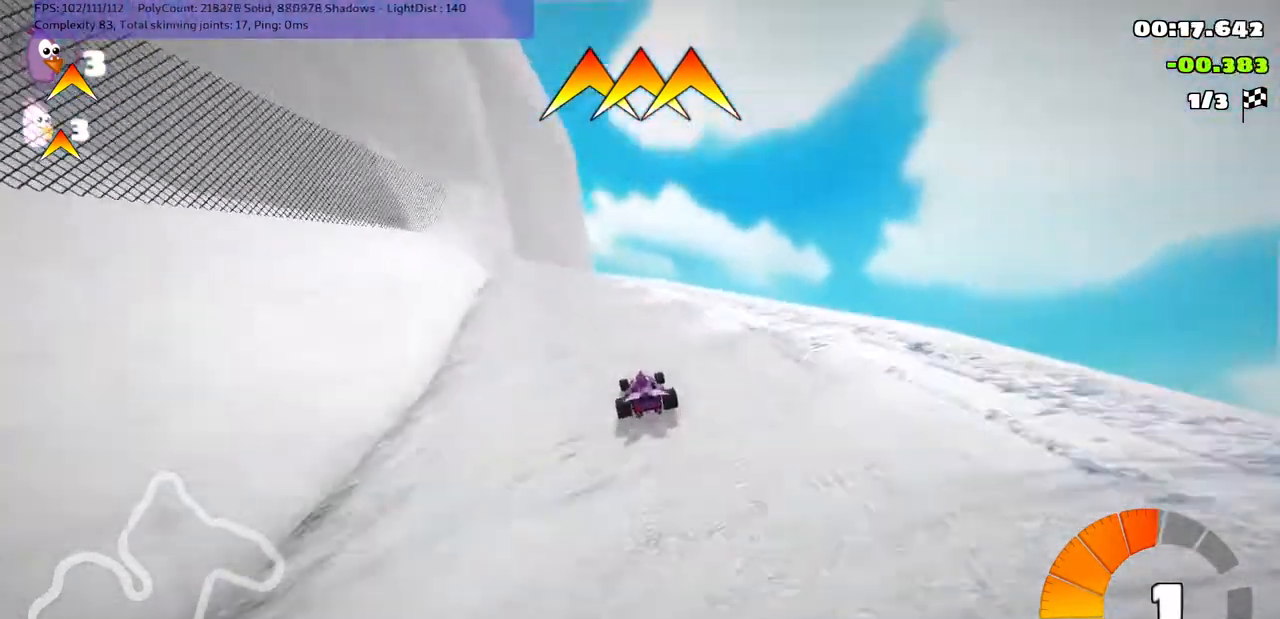
{"keys": ["left", "m"], "events": [[67, "right", "down"], [167, "right", "up"], [233, "up", "up"], [433, "left", "down"], [433, "m", "down"]]}
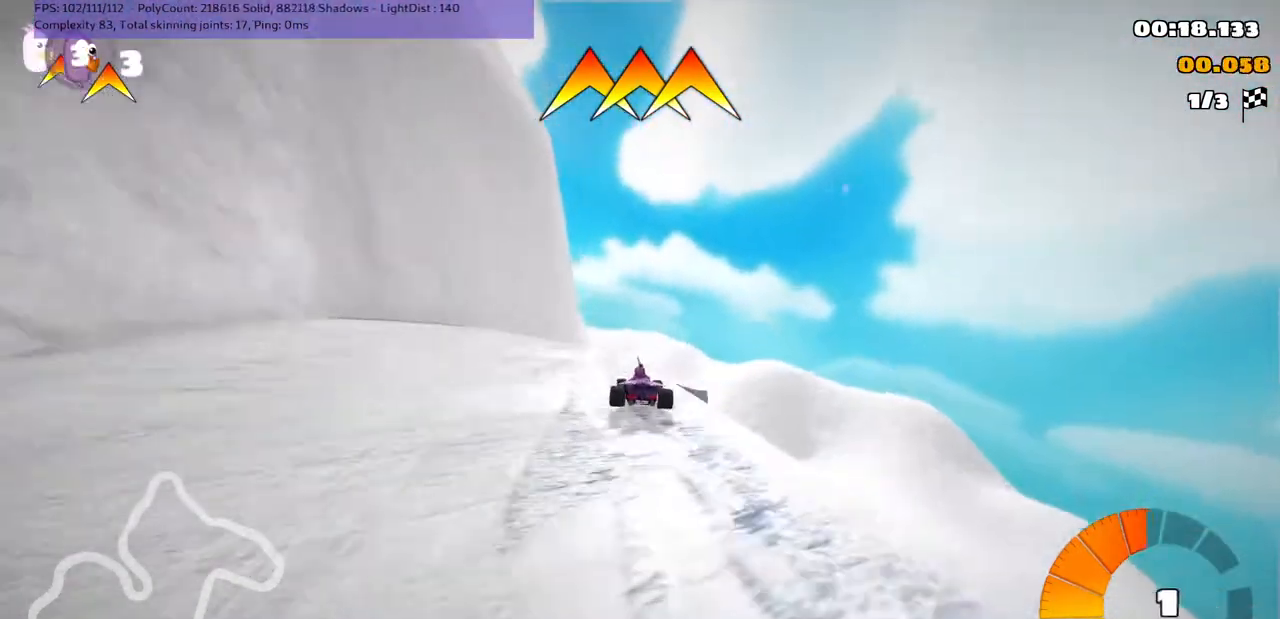
{"keys": ["left"], "events": [[267, "m", "up"]]}
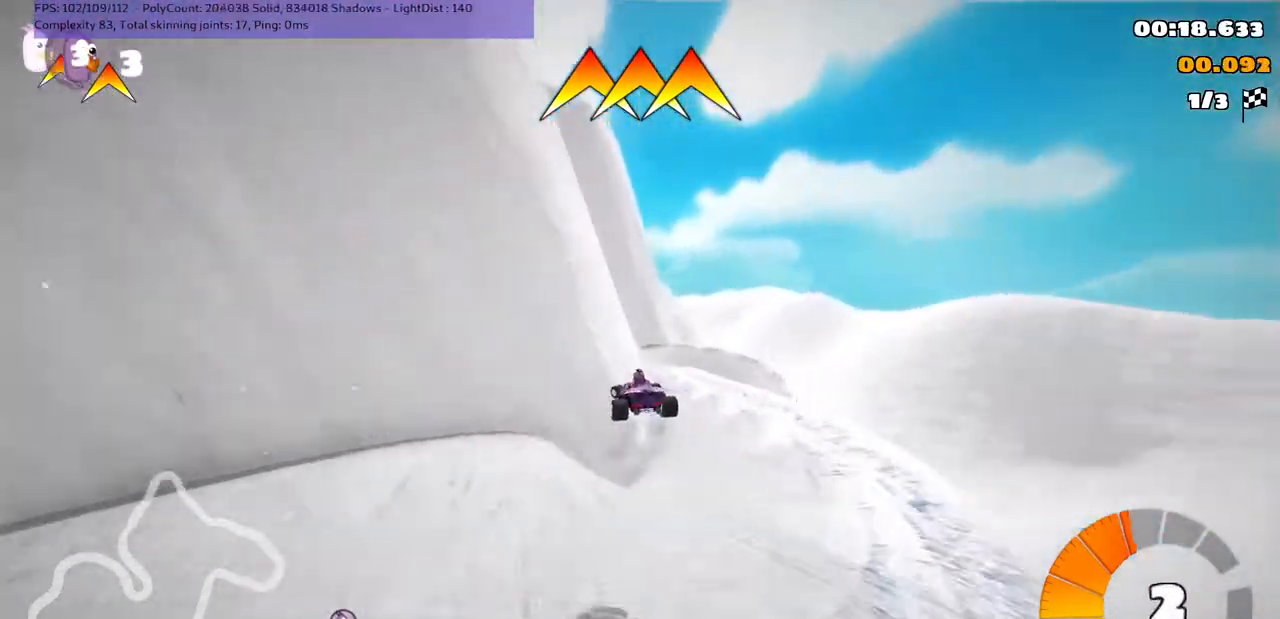
{"keys": ["left"], "events": [[167, "m", "down"], [400, "m", "up"]]}
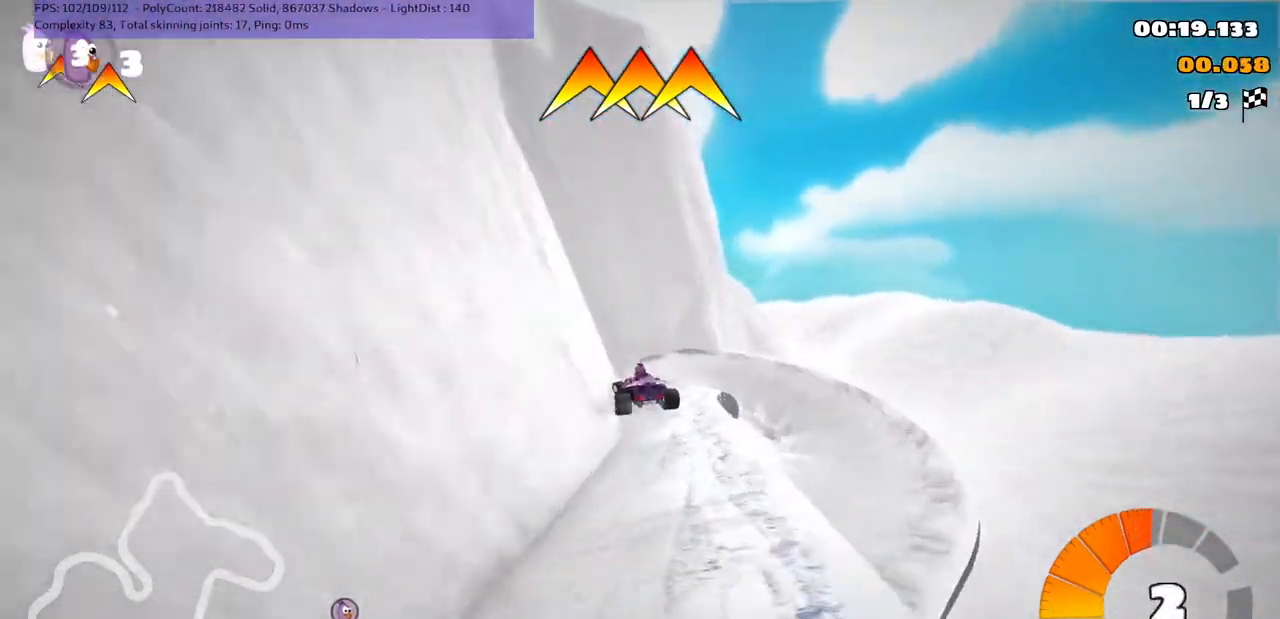
{"keys": ["m", "right"], "events": [[267, "left", "up"], [267, "right", "down"], [333, "m", "down"]]}
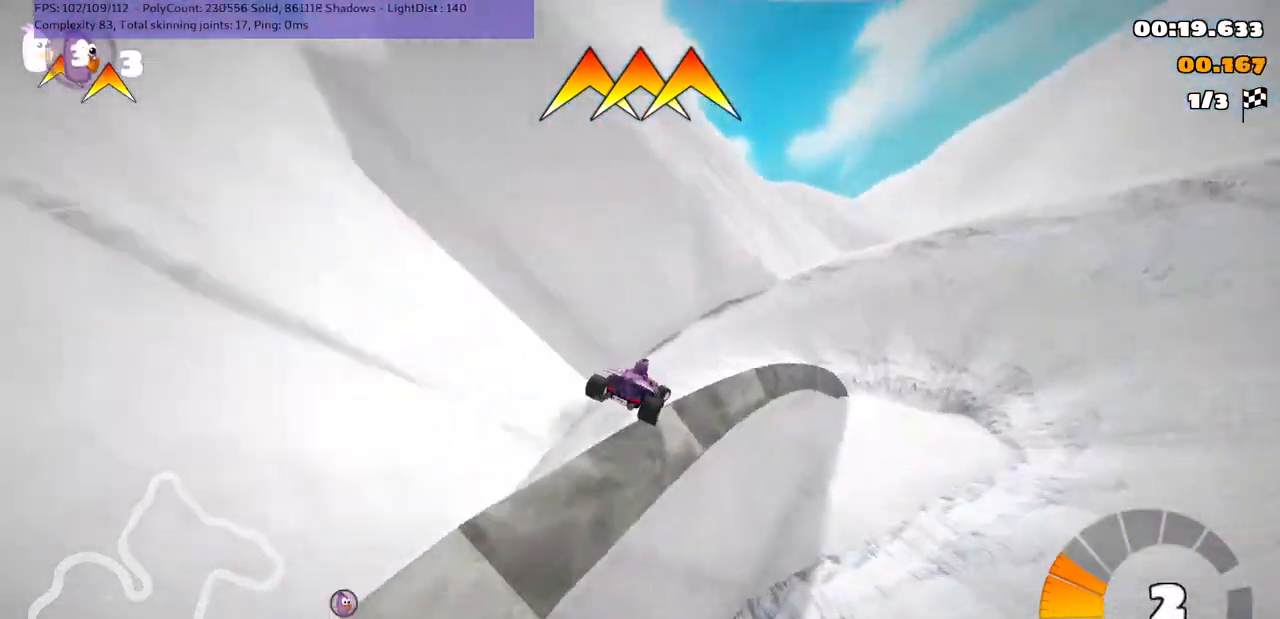
{"keys": ["m", "right"], "events": []}
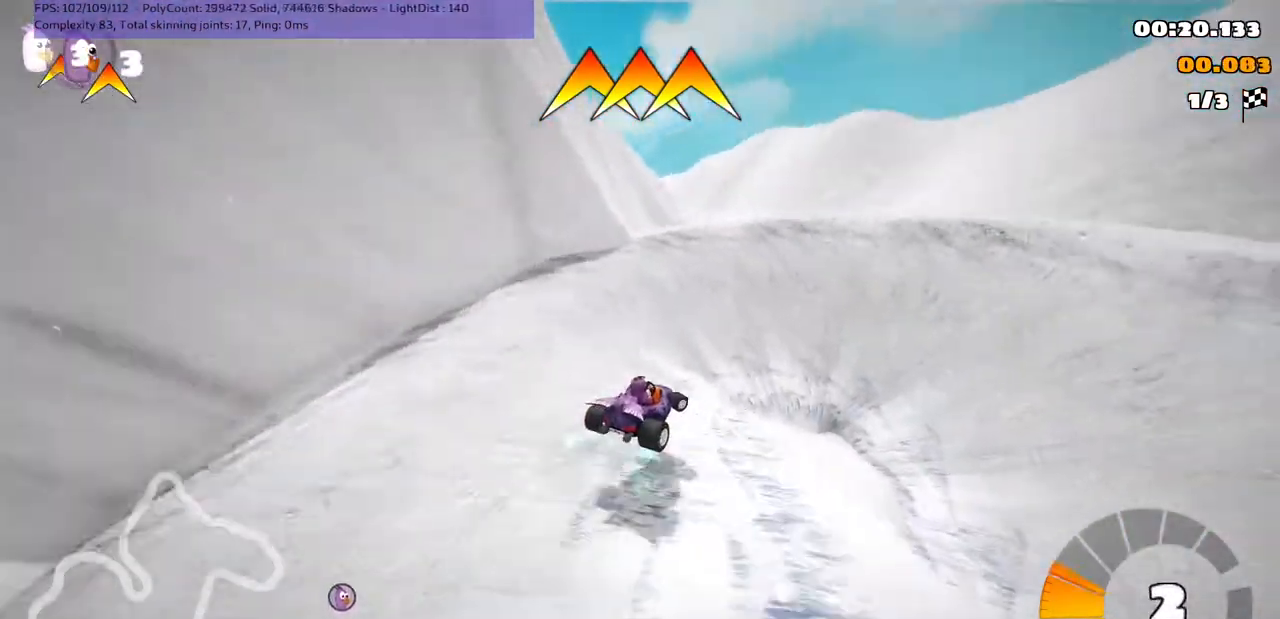
{"keys": ["right"], "events": [[167, "m", "up"]]}
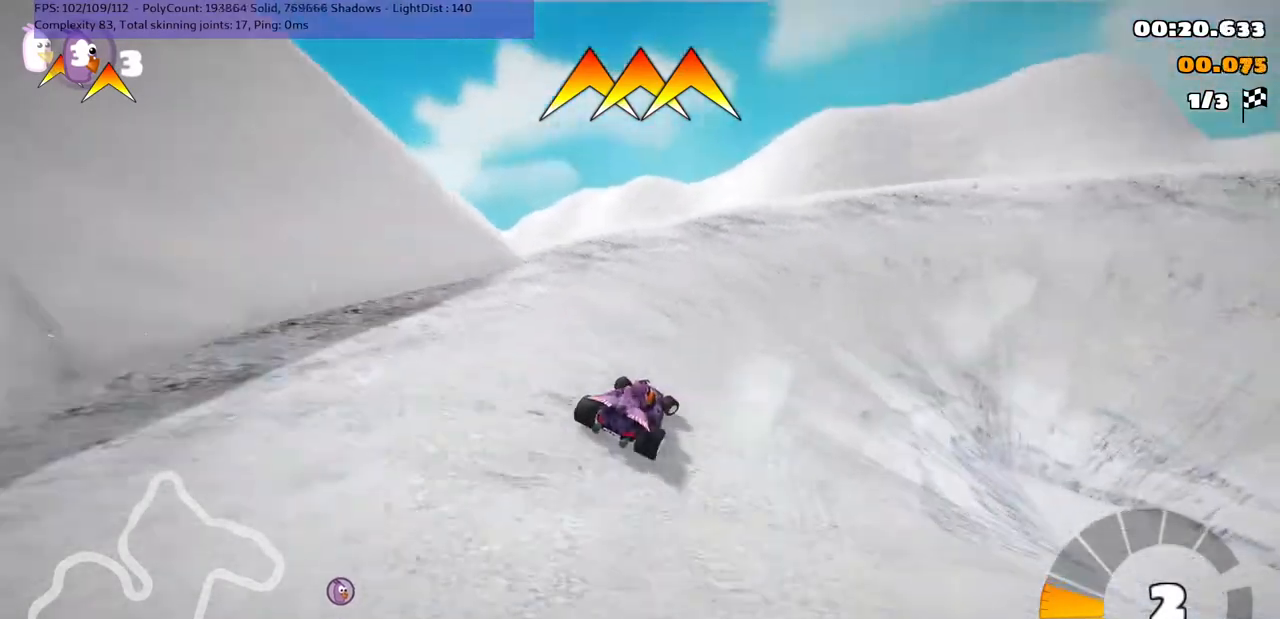
{"keys": ["m", "right", "up"], "events": [[333, "m", "down"], [333, "up", "down"]]}
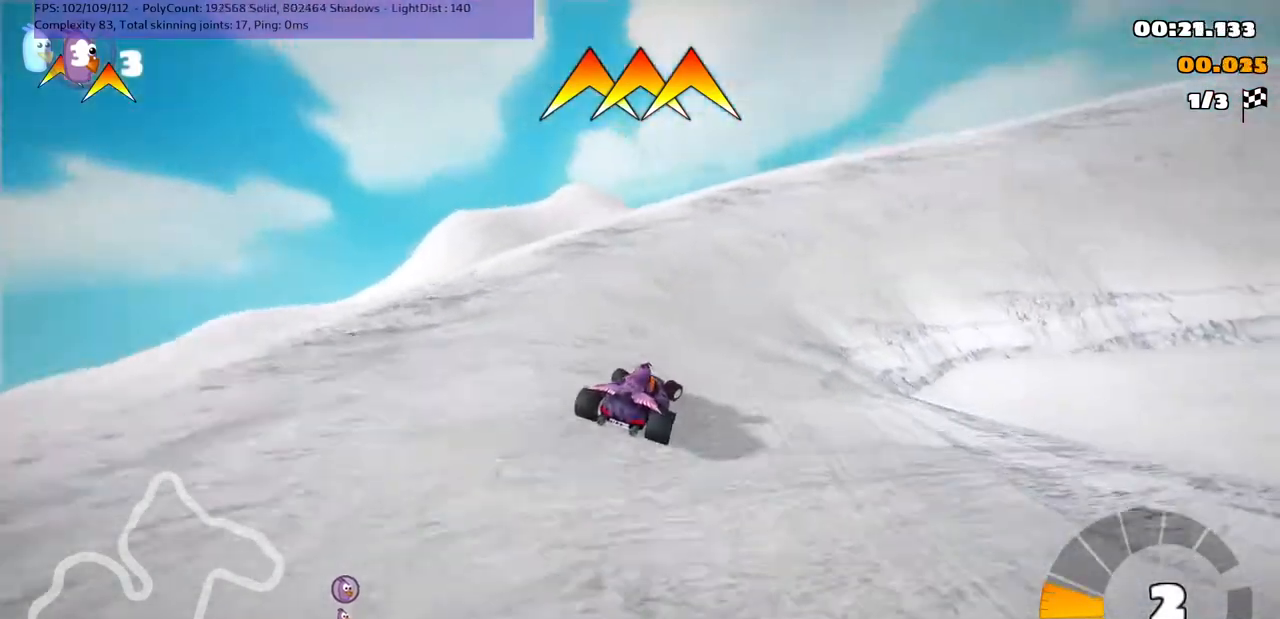
{"keys": ["right", "up"], "events": [[200, "m", "up"]]}